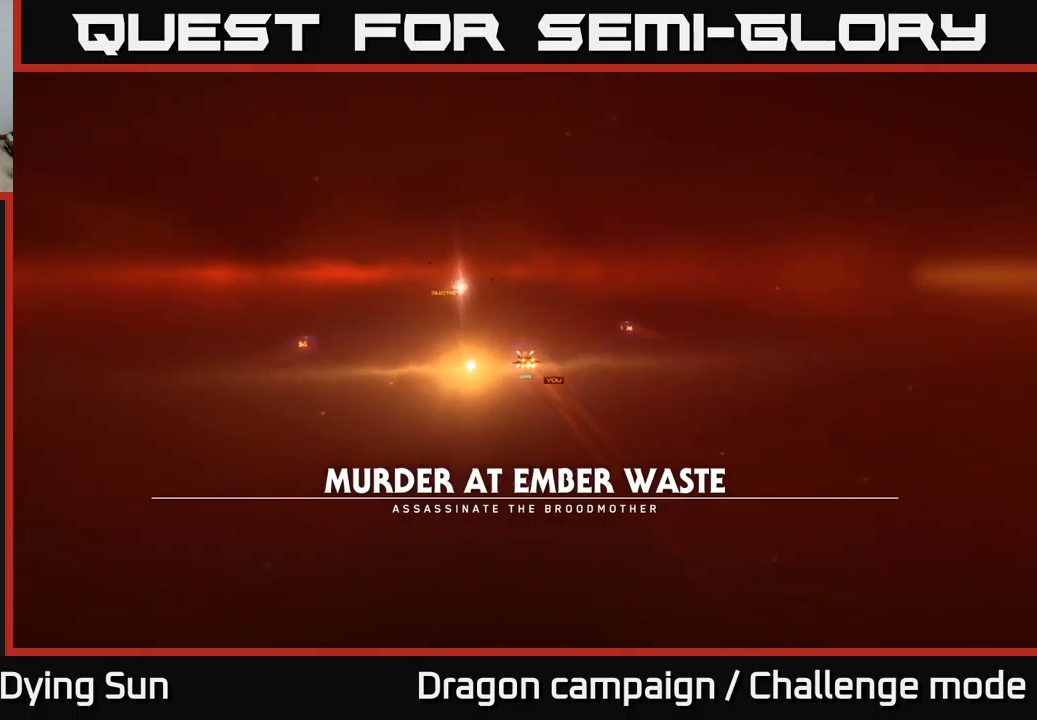
Gameplay with a controller (Xbox layout); each line is a JSON object with the inputs held at the frame after it. "events" lists button and stick changes between this image and that frame as [ms after this image, input, new state], when the widget could be followed in between.
{"buttons": [], "left_stick": "center", "right_stick": "up-left", "events": [[433, "right_stick", "up-left"]]}
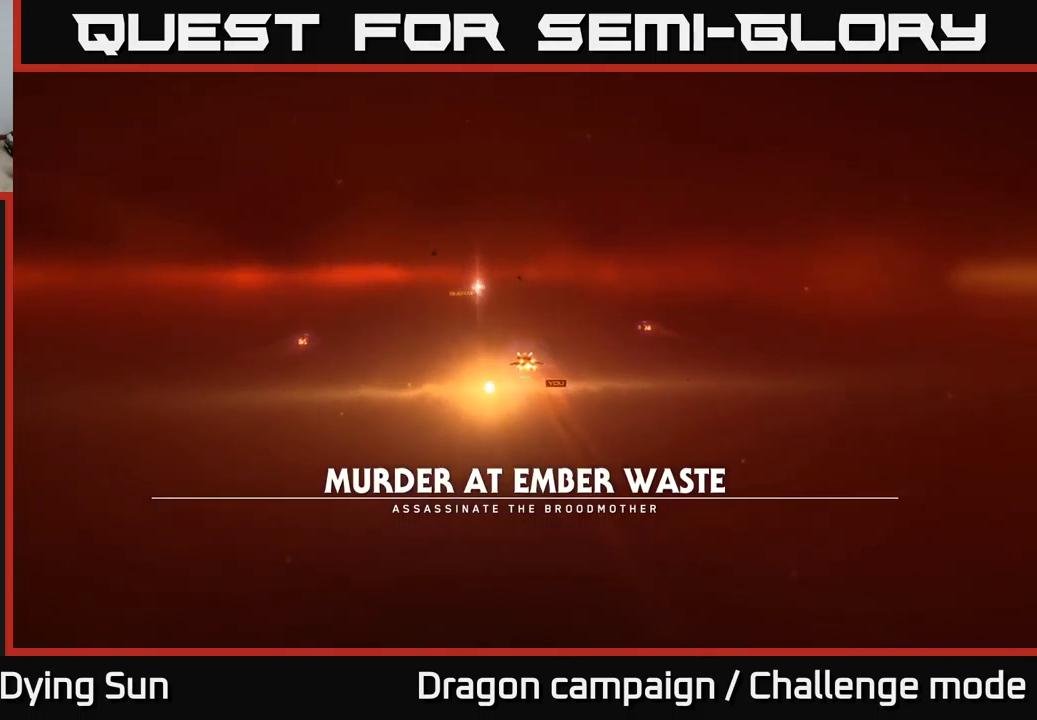
{"buttons": [], "left_stick": "center", "right_stick": "center", "events": [[83, "right_stick", "center"]]}
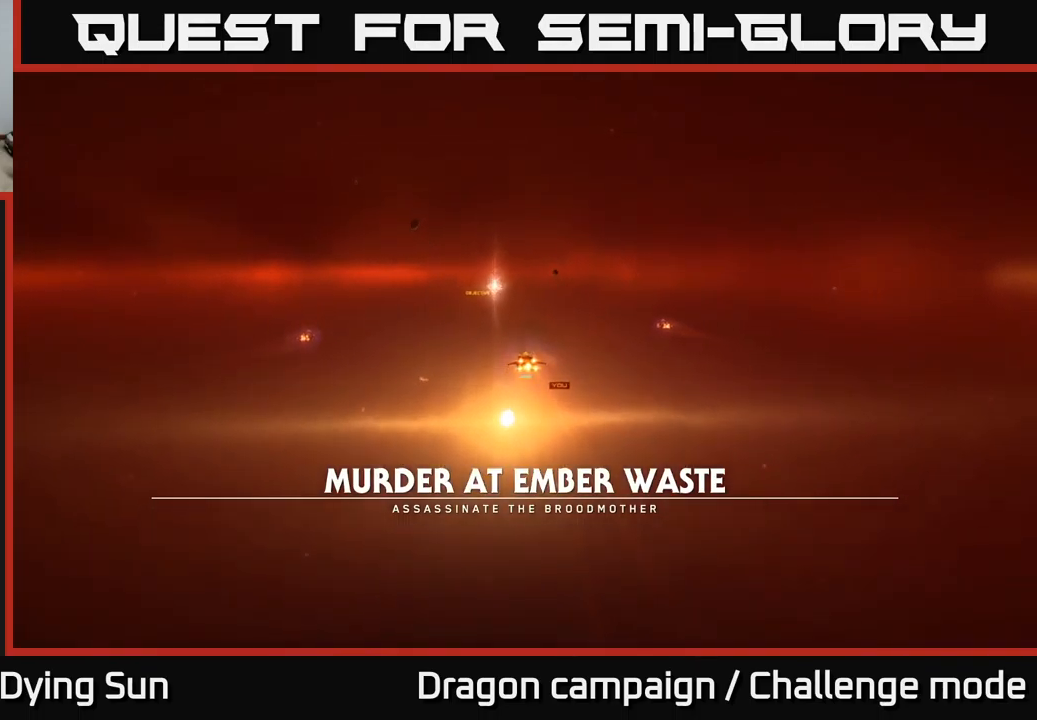
{"buttons": [], "left_stick": "center", "right_stick": "up-left", "events": [[467, "right_stick", "up-left"]]}
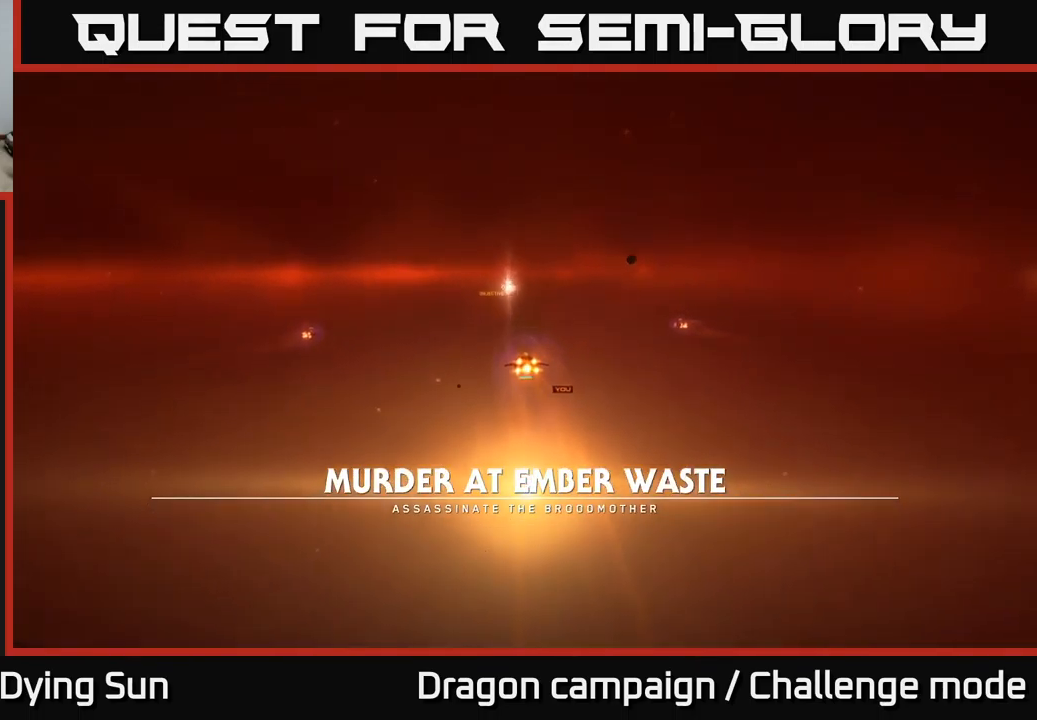
{"buttons": [], "left_stick": "center", "right_stick": "center", "events": [[50, "right_stick", "up"], [300, "right_stick", "center"]]}
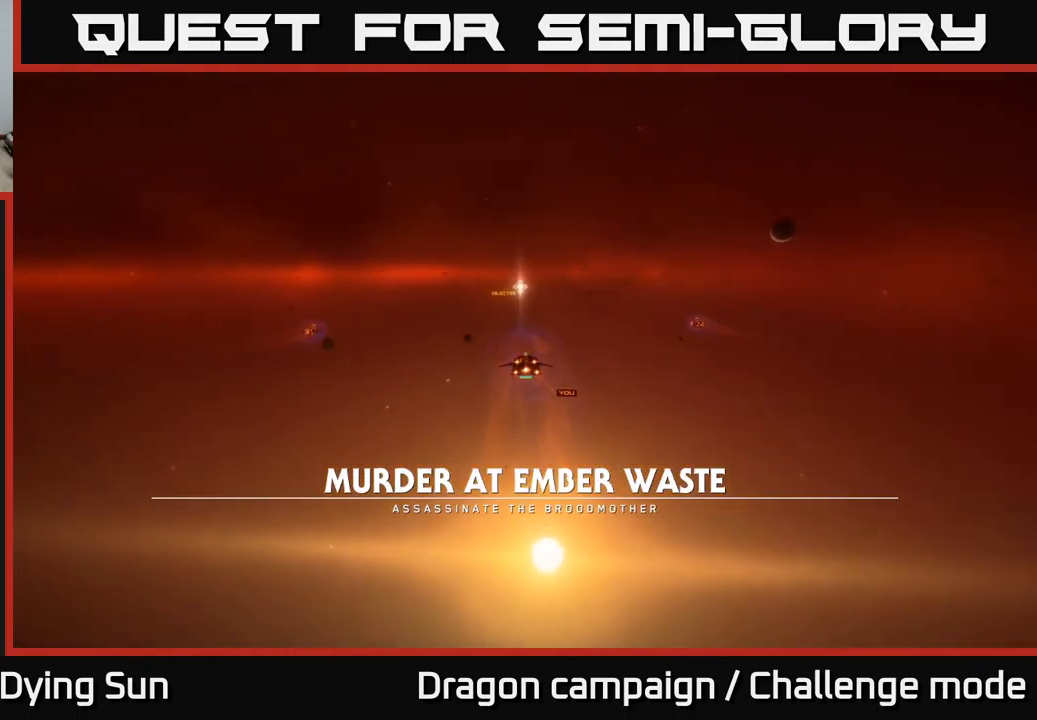
{"buttons": [], "left_stick": "center", "right_stick": "center", "events": []}
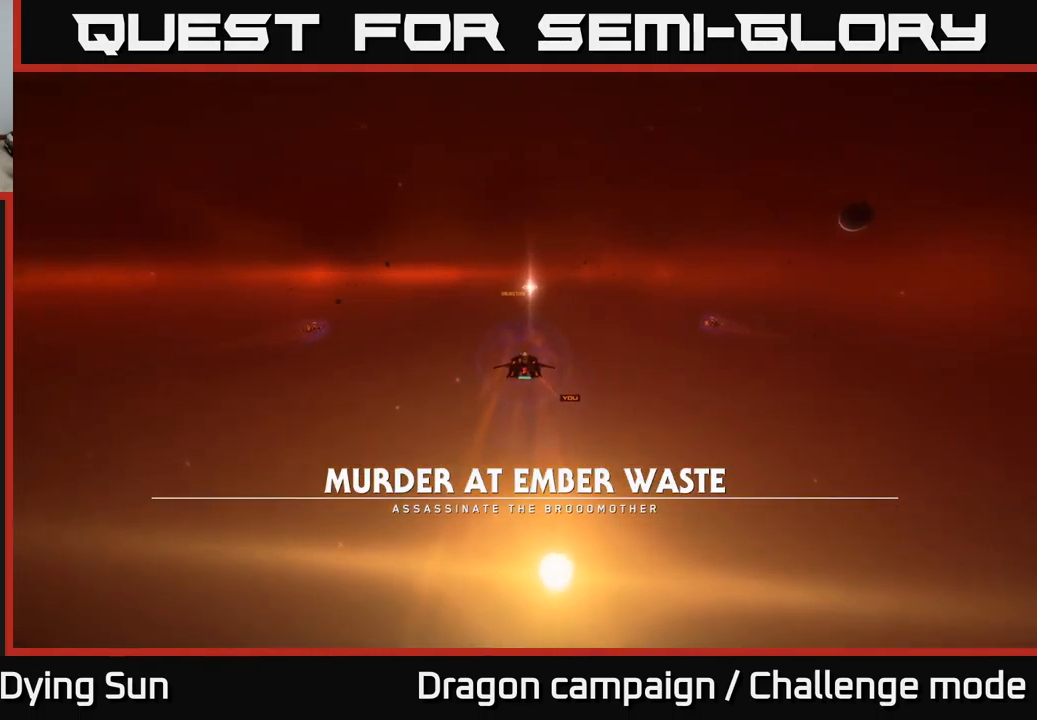
{"buttons": [], "left_stick": "center", "right_stick": "up", "events": [[367, "right_stick", "up"]]}
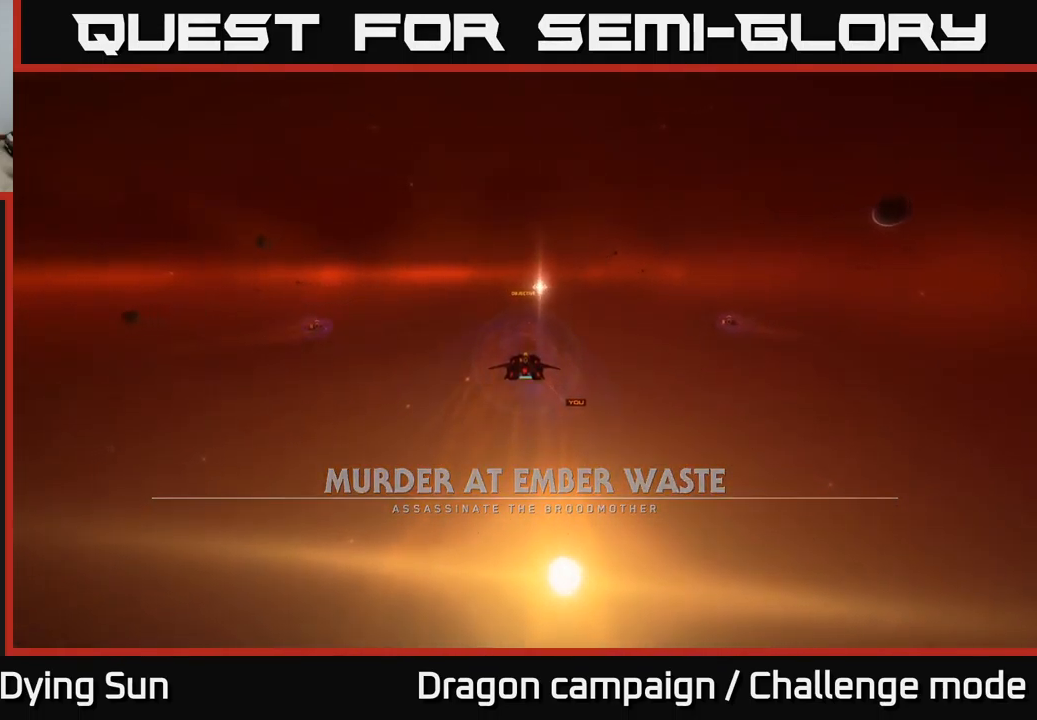
{"buttons": [], "left_stick": "center", "right_stick": "center", "events": [[33, "right_stick", "center"]]}
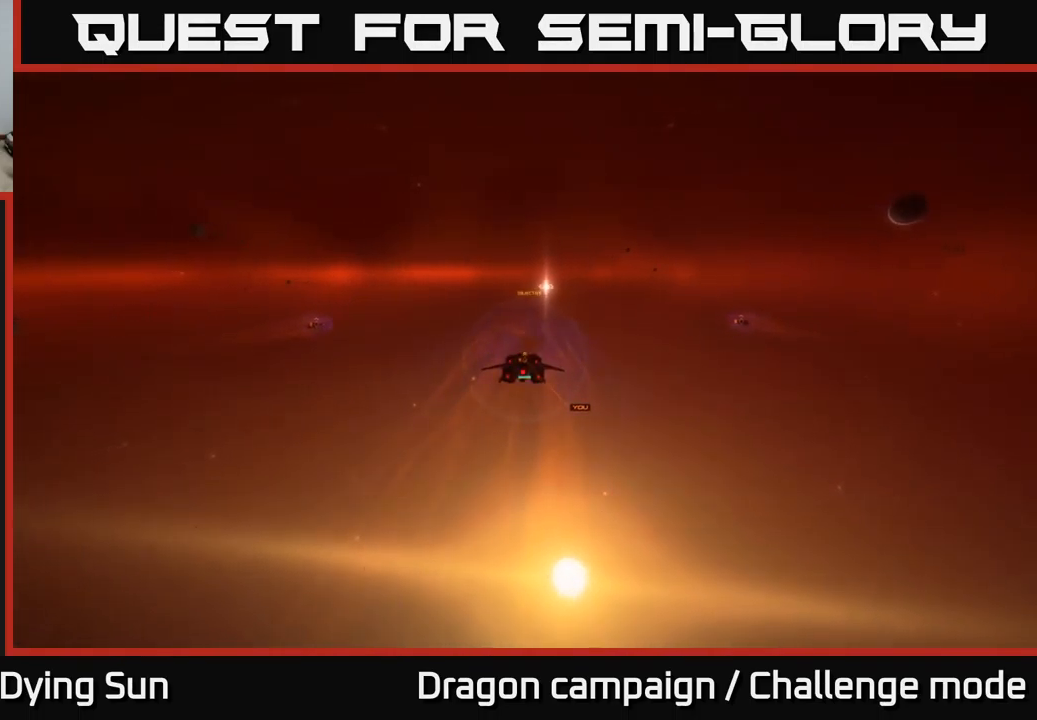
{"buttons": [], "left_stick": "center", "right_stick": "center", "events": [[17, "right_stick", "up"], [117, "right_stick", "center"]]}
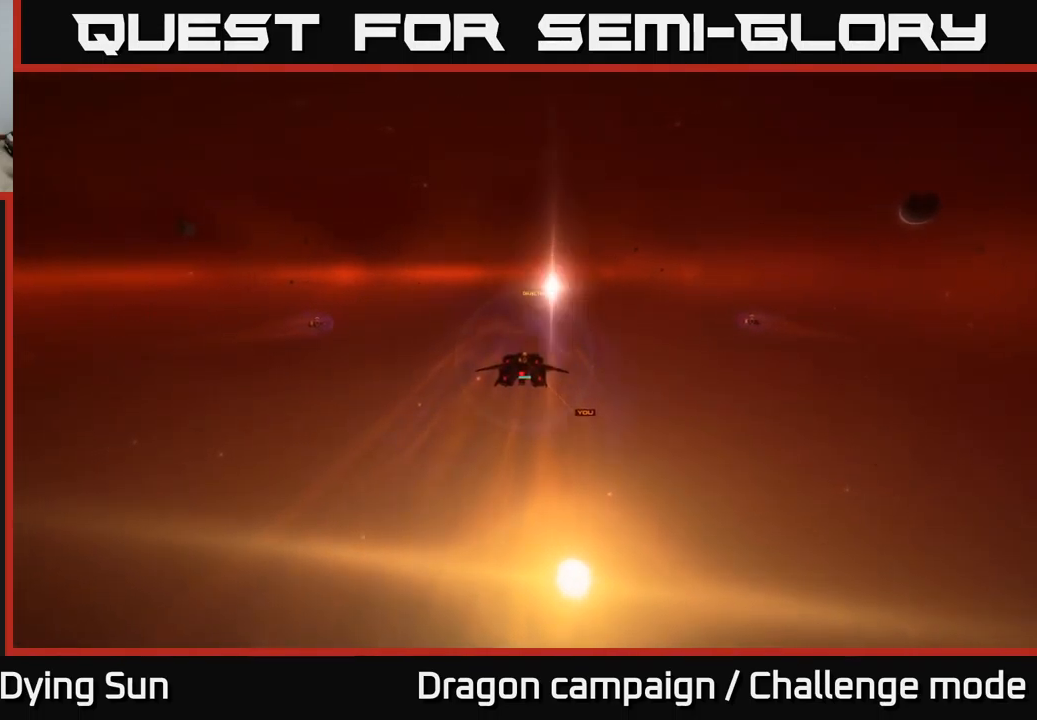
{"buttons": [], "left_stick": "center", "right_stick": "center", "events": [[100, "right_stick", "up"], [300, "right_stick", "center"]]}
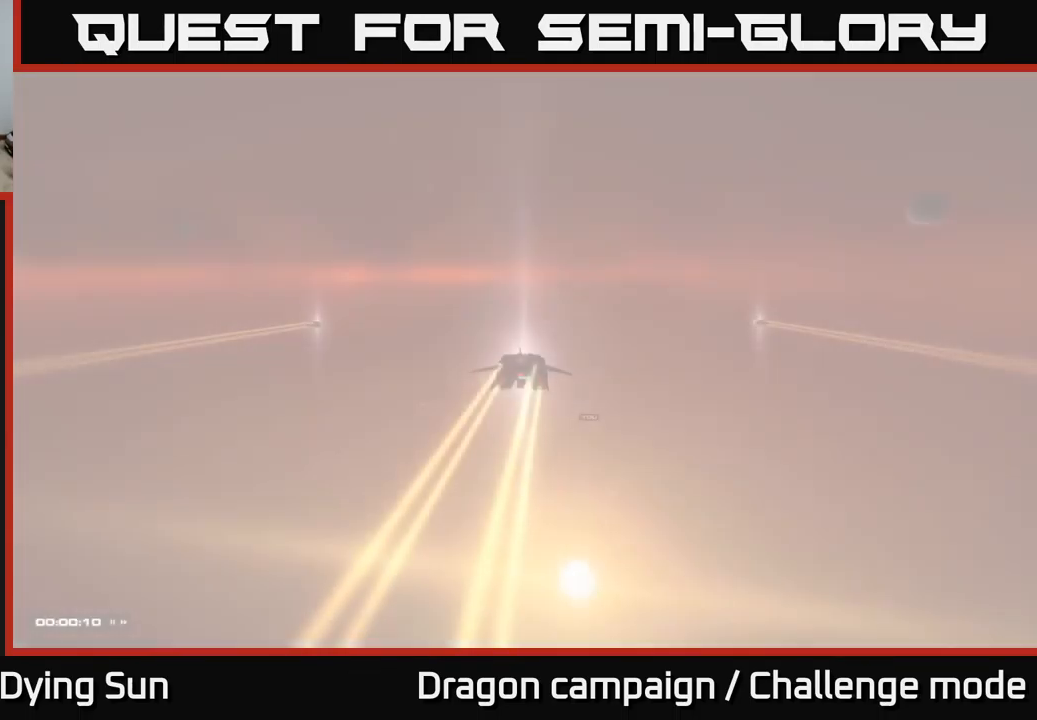
{"buttons": [], "left_stick": "center", "right_stick": "center", "events": [[67, "right_stick", "up"], [234, "right_stick", "up-right"], [334, "right_stick", "center"]]}
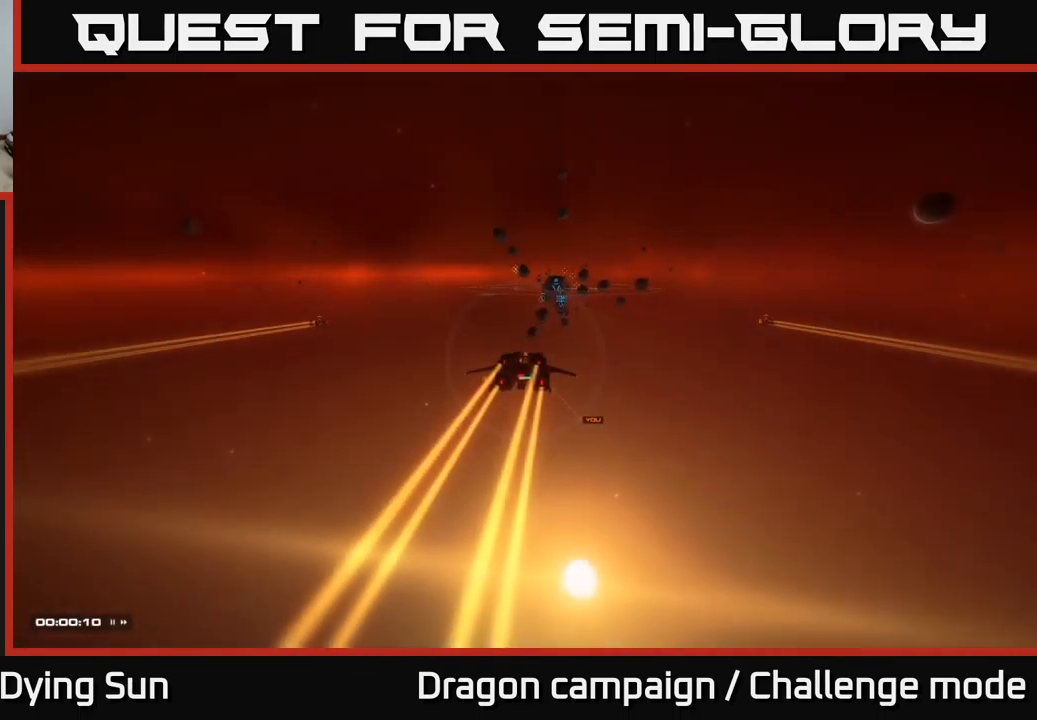
{"buttons": [], "left_stick": "center", "right_stick": "center", "events": []}
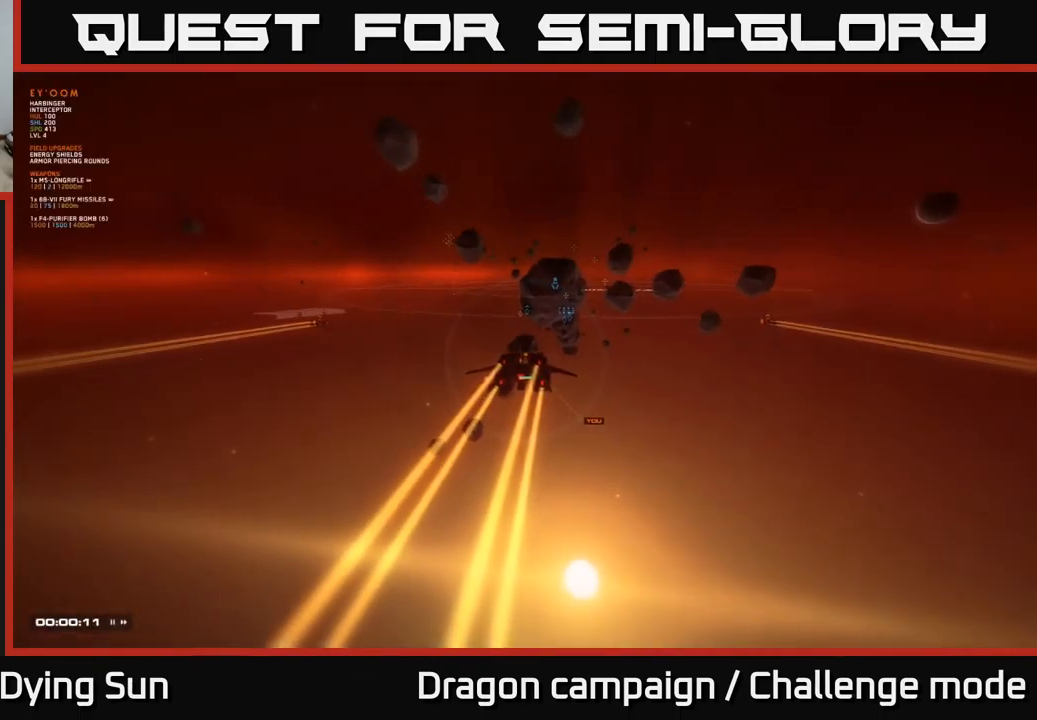
{"buttons": [], "left_stick": "center", "right_stick": "right", "events": [[317, "right_stick", "up-right"], [400, "right_stick", "right"]]}
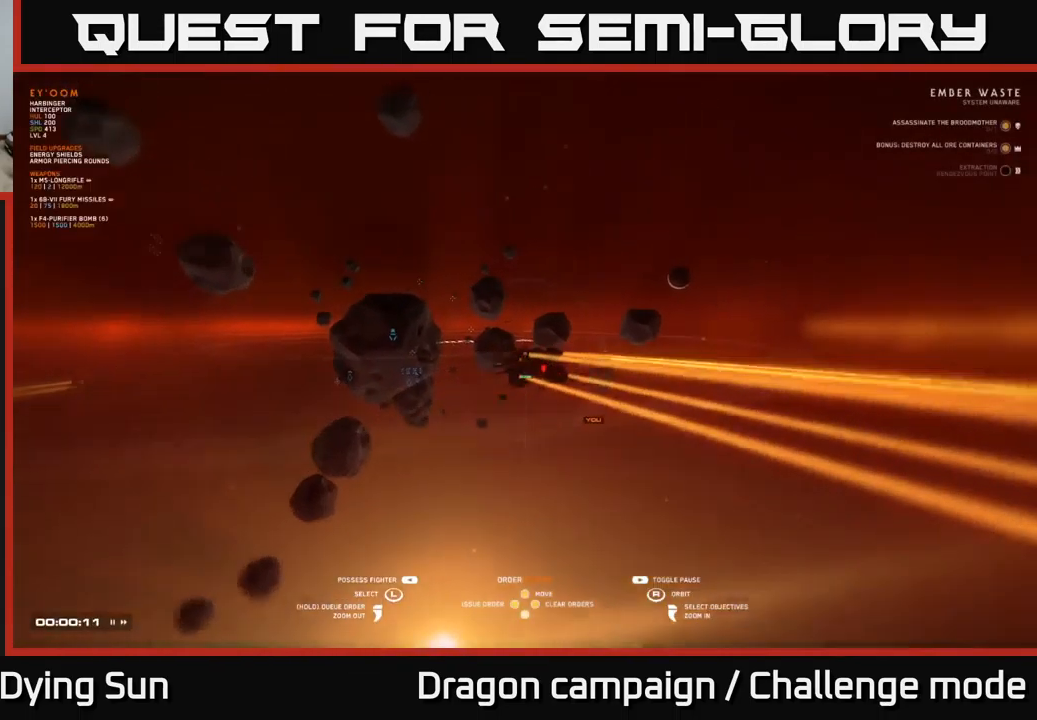
{"buttons": [], "left_stick": "center", "right_stick": "center", "events": [[50, "right_stick", "center"], [250, "right_stick", "down-left"], [434, "right_stick", "center"]]}
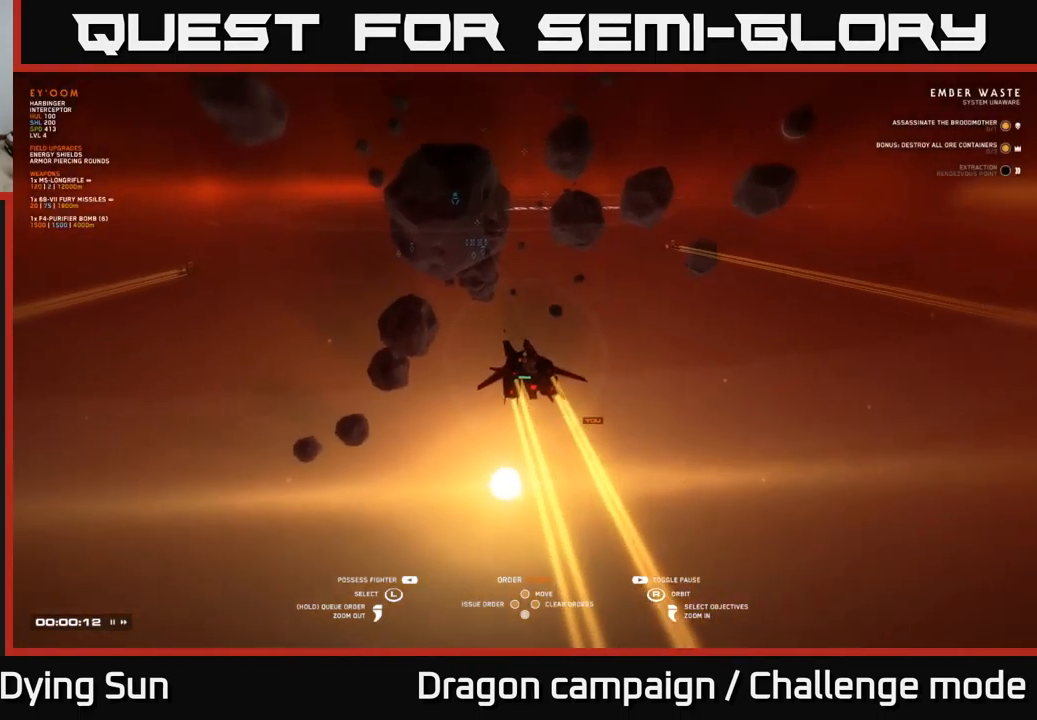
{"buttons": ["L2"], "left_stick": "center", "right_stick": "up-right", "events": [[200, "right_stick", "up"], [417, "right_stick", "up-right"], [500, "L2", "down"]]}
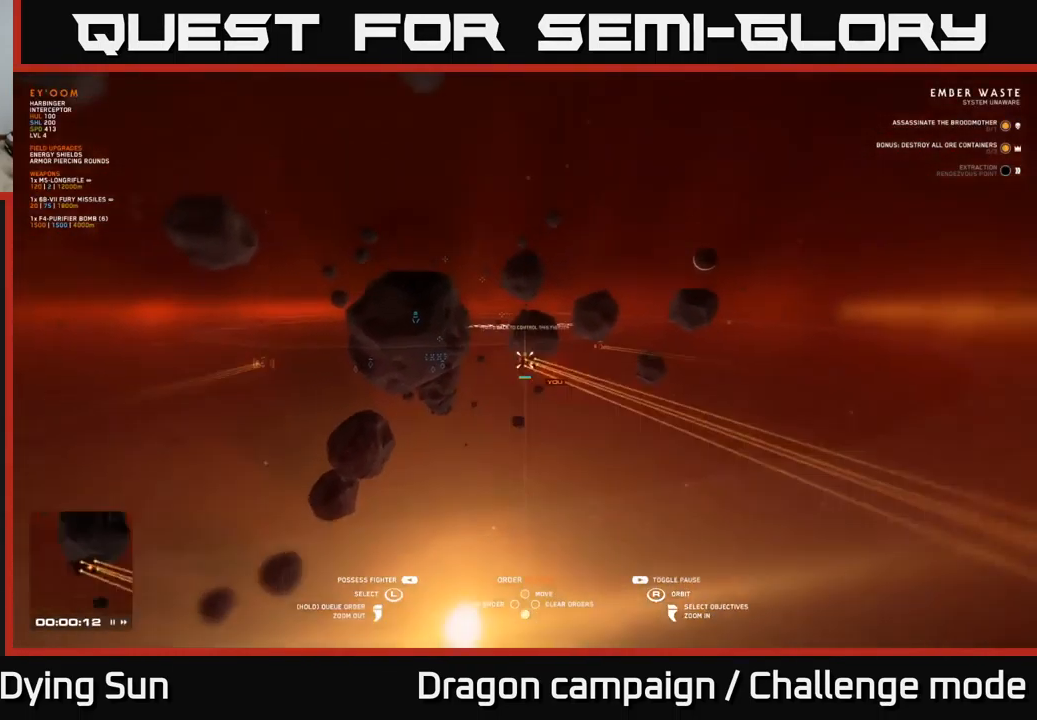
{"buttons": [], "left_stick": "center", "right_stick": "center", "events": [[67, "right_stick", "center"], [484, "L2", "up"]]}
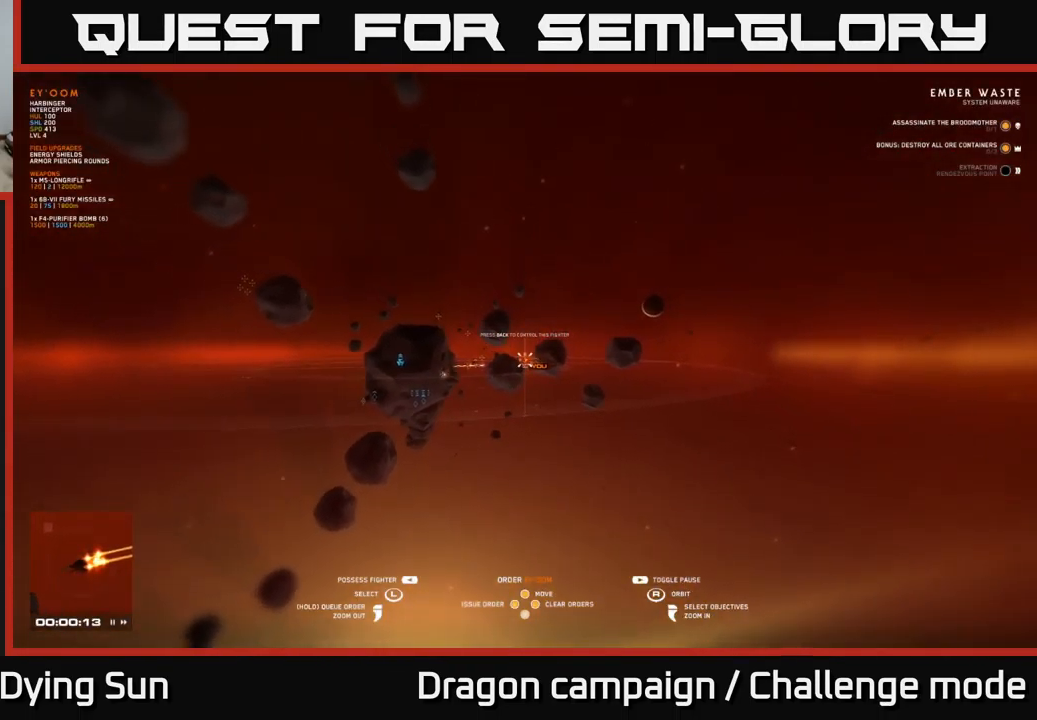
{"buttons": ["L2"], "left_stick": "center", "right_stick": "center", "events": [[350, "L2", "down"]]}
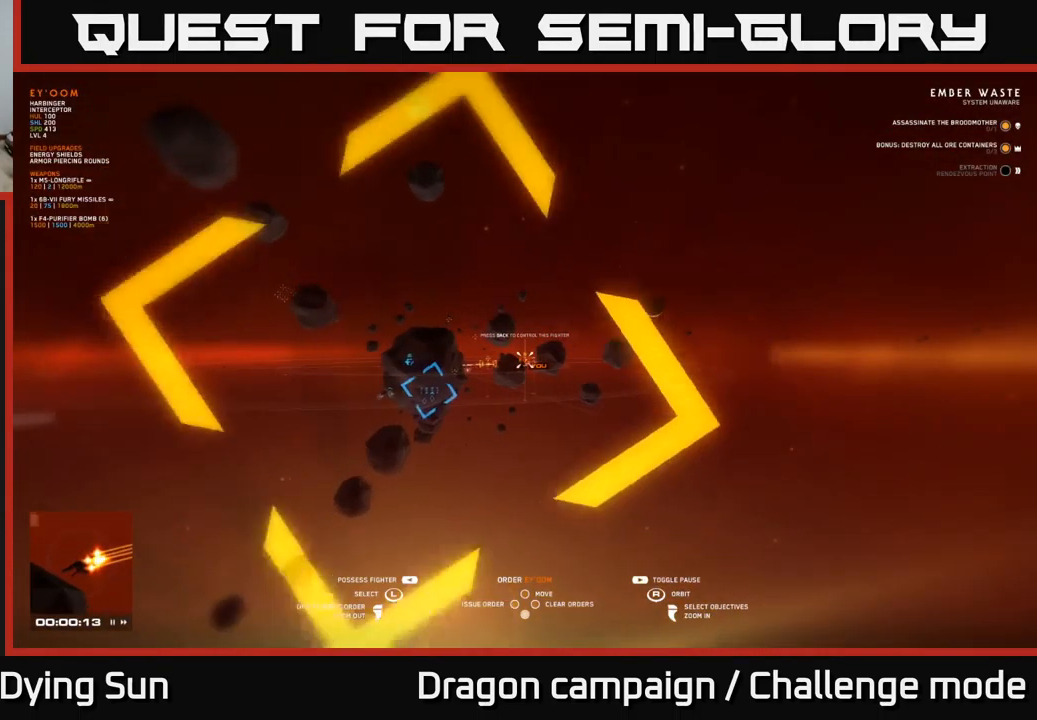
{"buttons": [], "left_stick": "center", "right_stick": "center", "events": [[300, "L2", "up"]]}
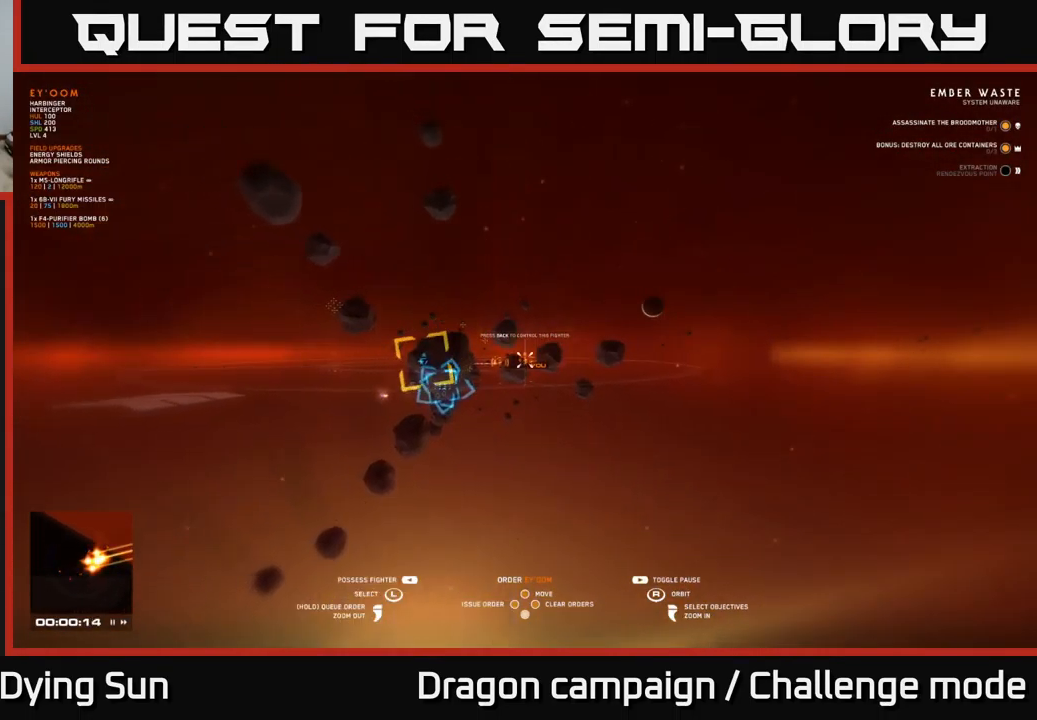
{"buttons": [], "left_stick": "center", "right_stick": "down-left", "events": [[384, "right_stick", "down-left"]]}
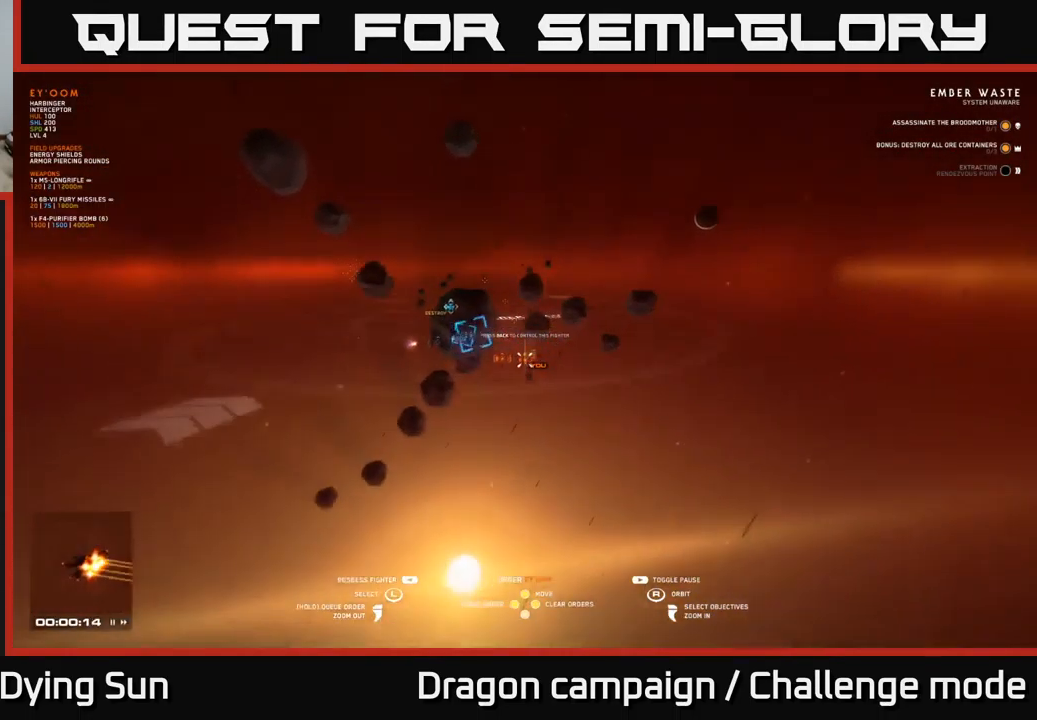
{"buttons": [], "left_stick": "center", "right_stick": "center", "events": [[34, "right_stick", "center"]]}
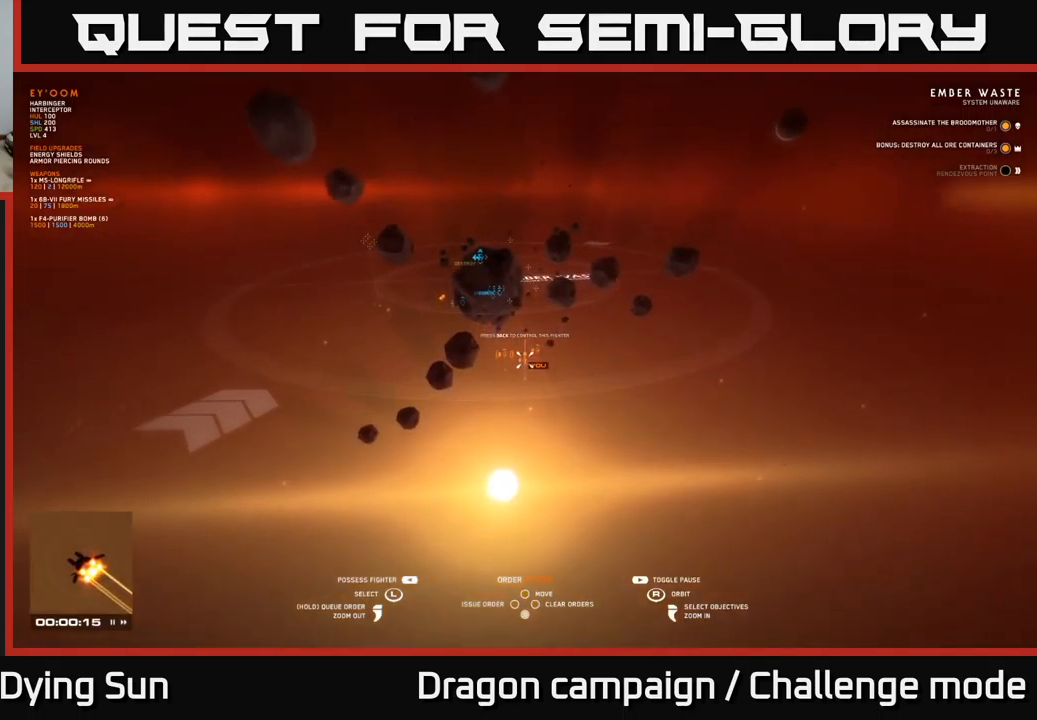
{"buttons": [], "left_stick": "center", "right_stick": "up-left", "events": [[100, "right_stick", "down-right"], [283, "right_stick", "center"], [500, "right_stick", "up-left"]]}
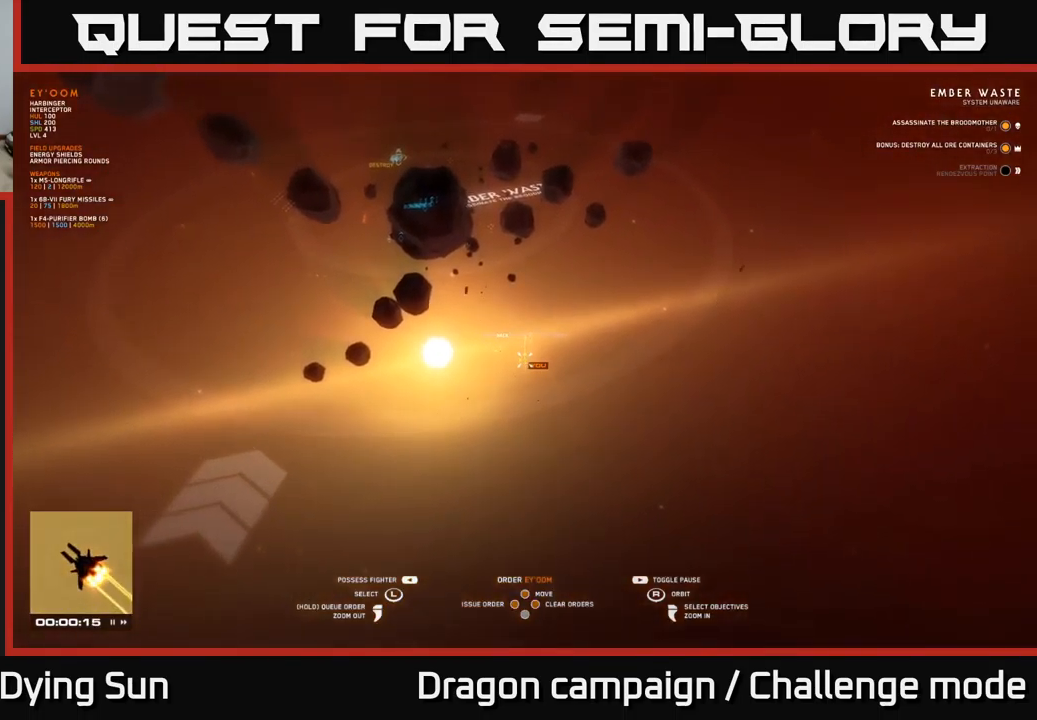
{"buttons": [], "left_stick": "center", "right_stick": "center", "events": [[133, "right_stick", "center"]]}
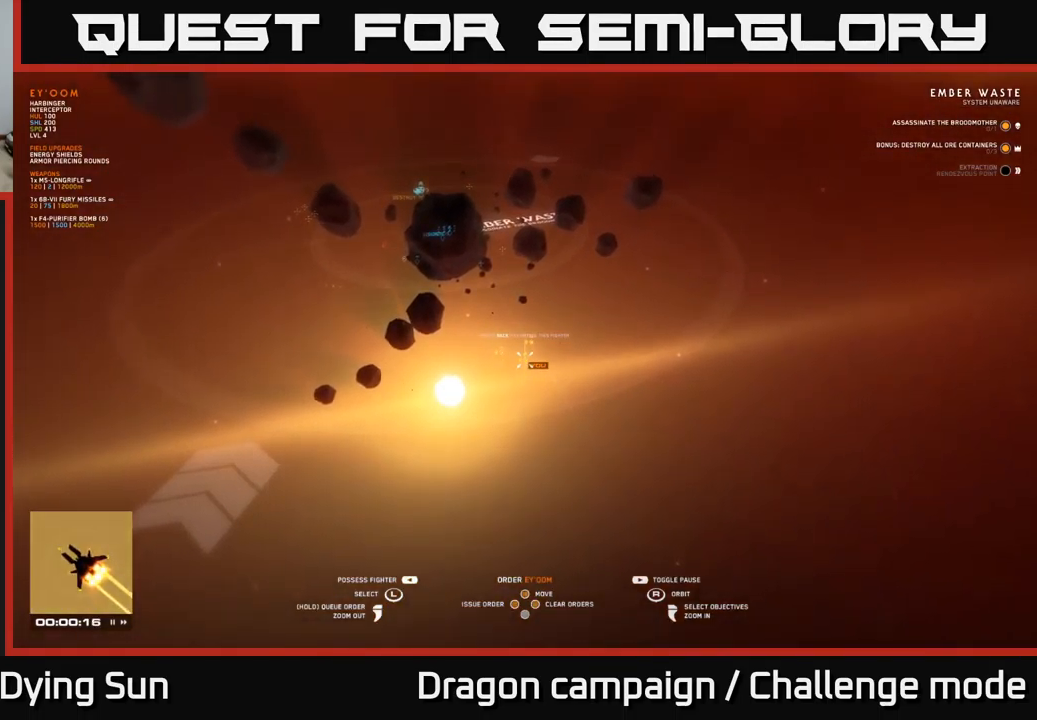
{"buttons": [], "left_stick": "center", "right_stick": "center", "events": [[317, "START", "down"], [400, "START", "up"]]}
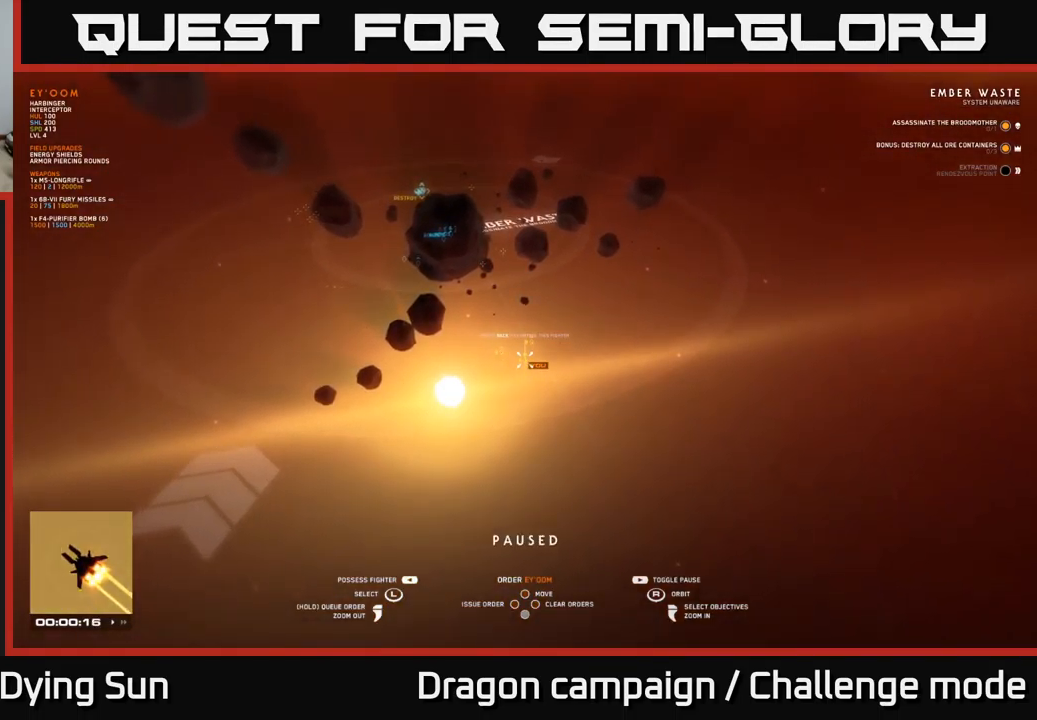
{"buttons": [], "left_stick": "center", "right_stick": "center", "events": [[83, "L2", "down"], [417, "L2", "up"]]}
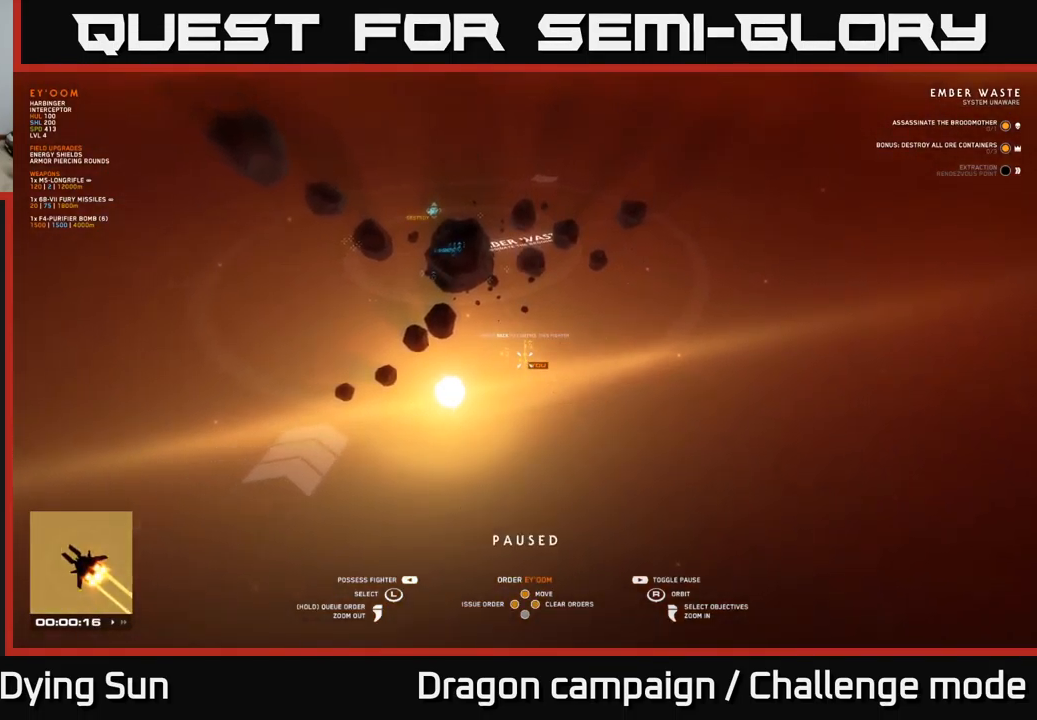
{"buttons": [], "left_stick": "center", "right_stick": "center", "events": []}
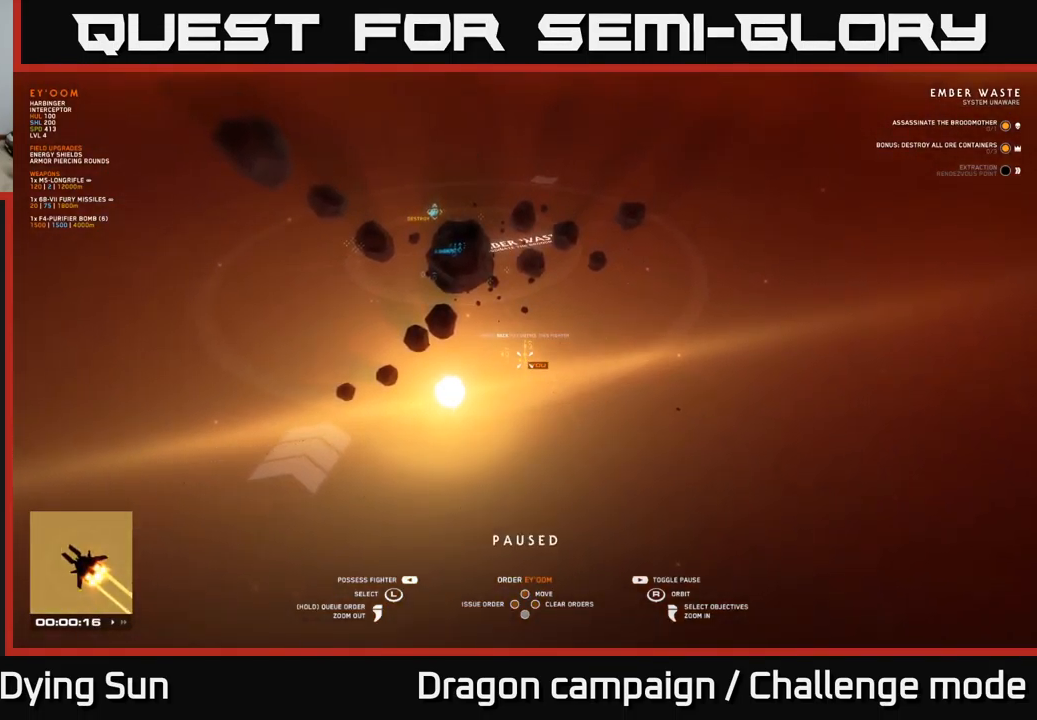
{"buttons": [], "left_stick": "center", "right_stick": "center", "events": []}
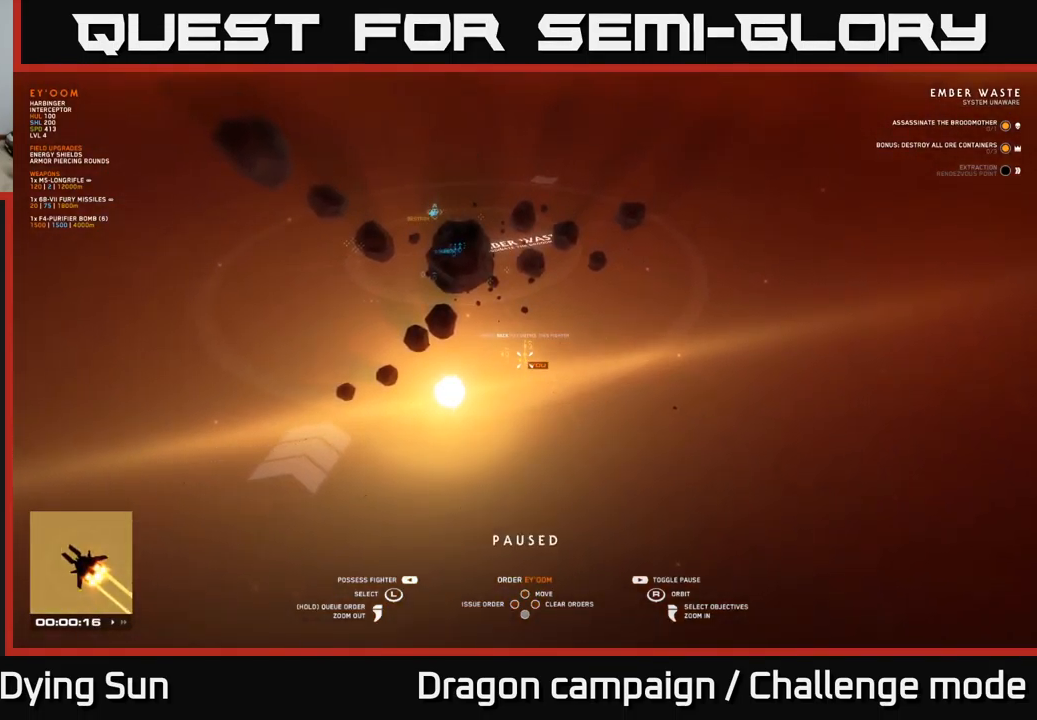
{"buttons": [], "left_stick": "center", "right_stick": "center", "events": [[250, "right_stick", "left"], [417, "right_stick", "center"]]}